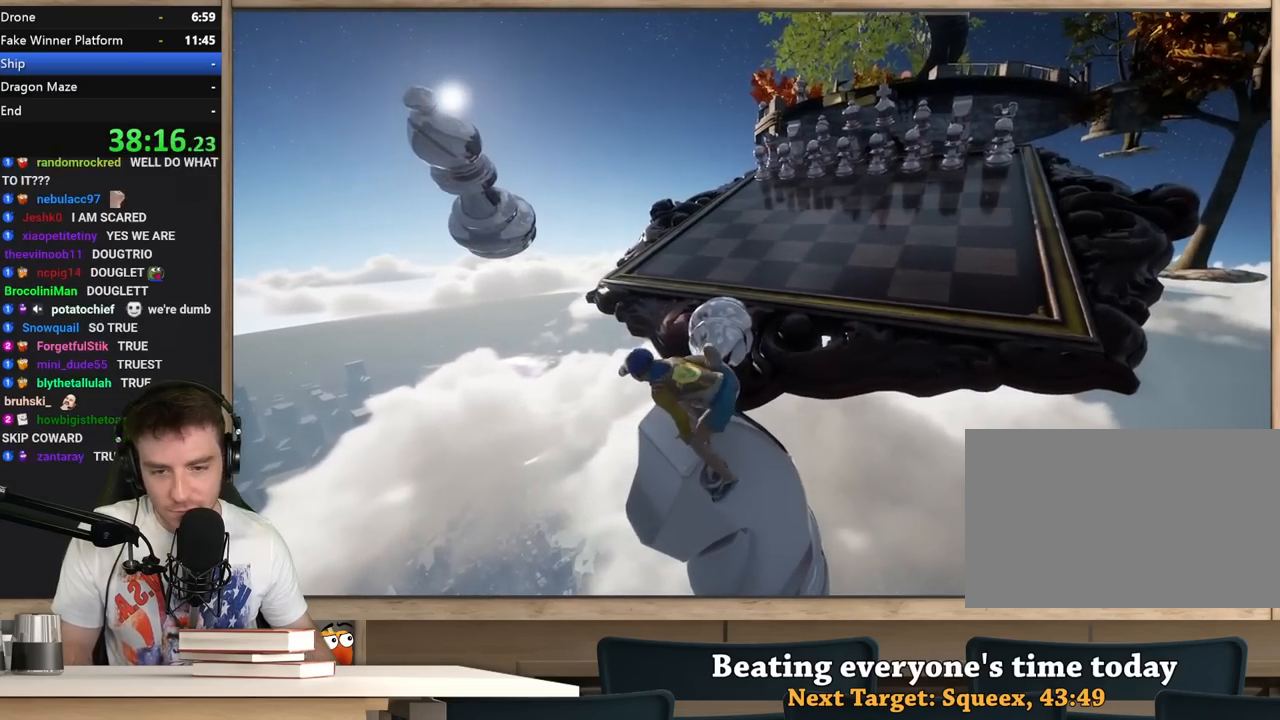
Gameplay with keyboard and mouse; each line is a JSON object with the keys and mouse buttons held at the frame after it. "events" lists presses ("down") and releases ("up") of "1", "2", "3", "4", "5", "a", "alt", "c", "ctrl", "d", "e", "f", "q", "r", "s", "shift", "space", "tab", "v", "w", "x", "z", "mouse_left", "mouse_middle", "mouse_right", "mouse_wheel_up" and "mouse_wheel_down" between this image and that frame as [ms after this image, input, new state], when the widget could be followed in between. "mouse_left", "mouse_middle", "mouse_right", "mouse_wheel_up", "mouse_wheel_down" = the "left", "middle", "right", "wheel_up", "wheel_down" buttons of the "mouse" list. No other keys are recorded. Not read: mouse_move.
{"keys": ["shift", "space", "w"], "mouse": [], "events": [[350, "w", "down"], [500, "space", "down"]]}
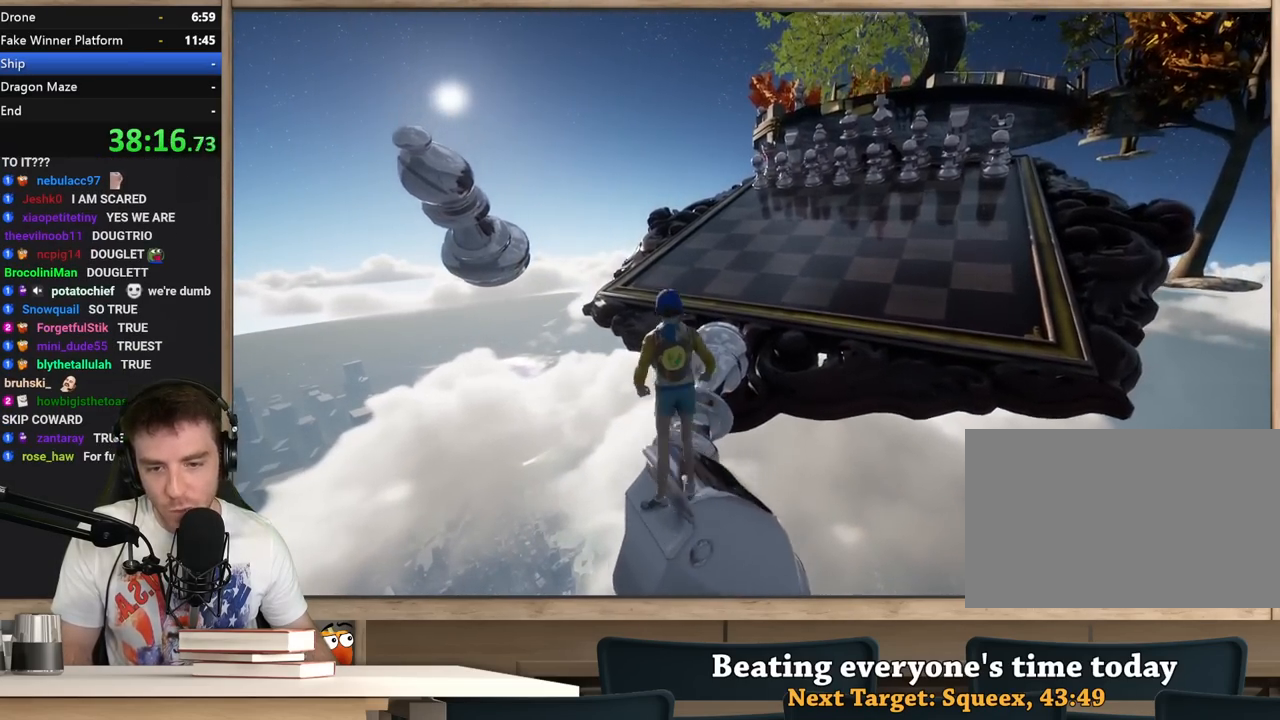
{"keys": ["shift"], "mouse": [], "events": [[133, "space", "up"], [417, "w", "up"]]}
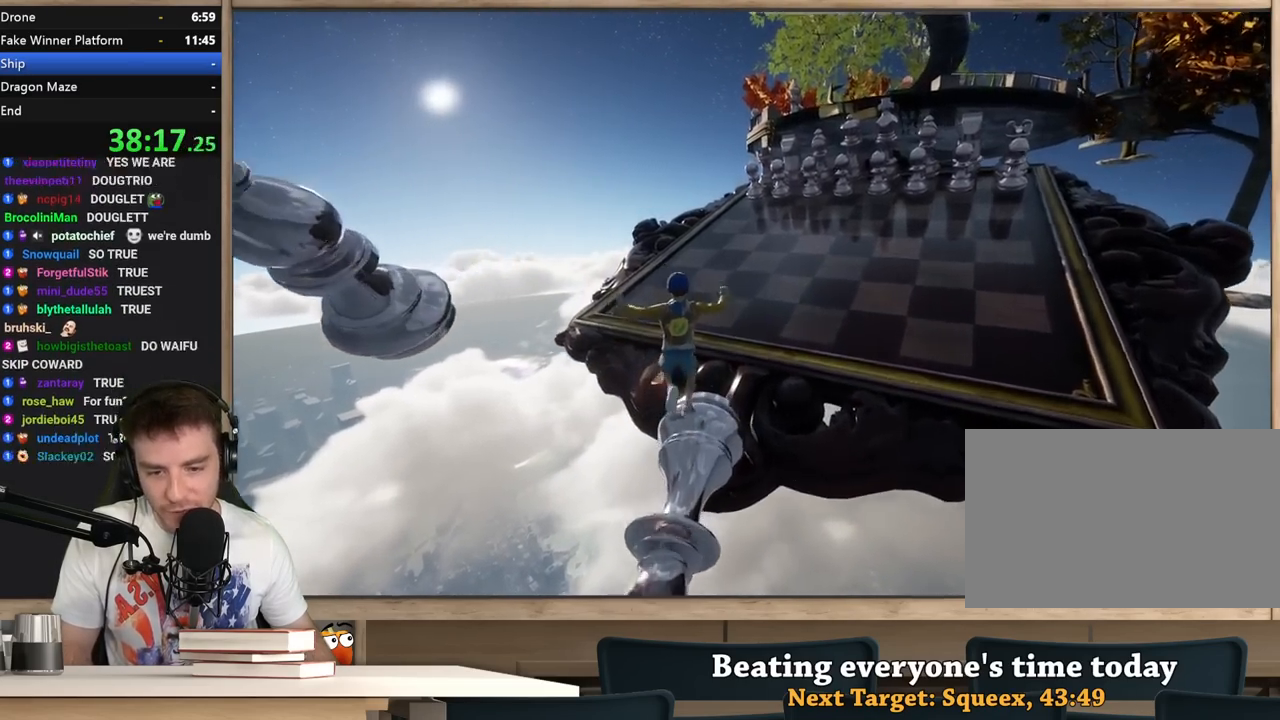
{"keys": ["d", "shift", "w"], "mouse": [], "events": [[200, "w", "down"], [283, "d", "down"]]}
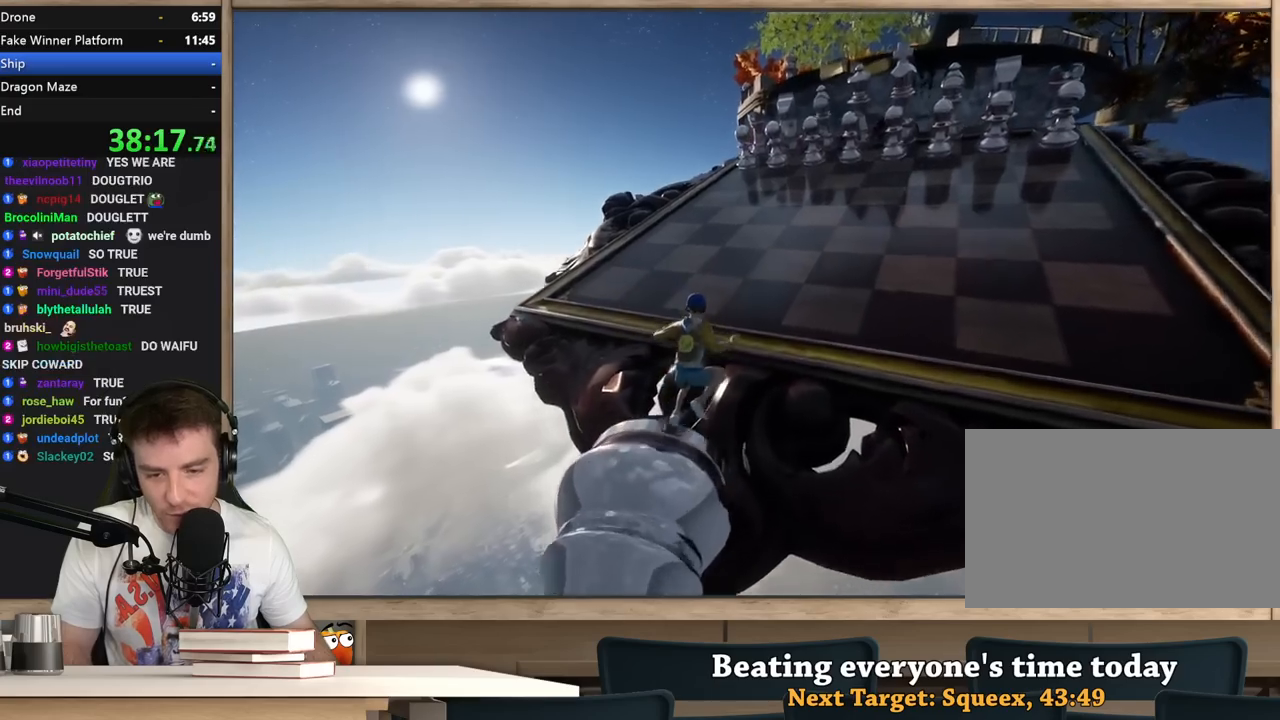
{"keys": ["shift", "w"], "mouse": [], "events": [[17, "d", "up"], [167, "d", "down"], [300, "d", "up"]]}
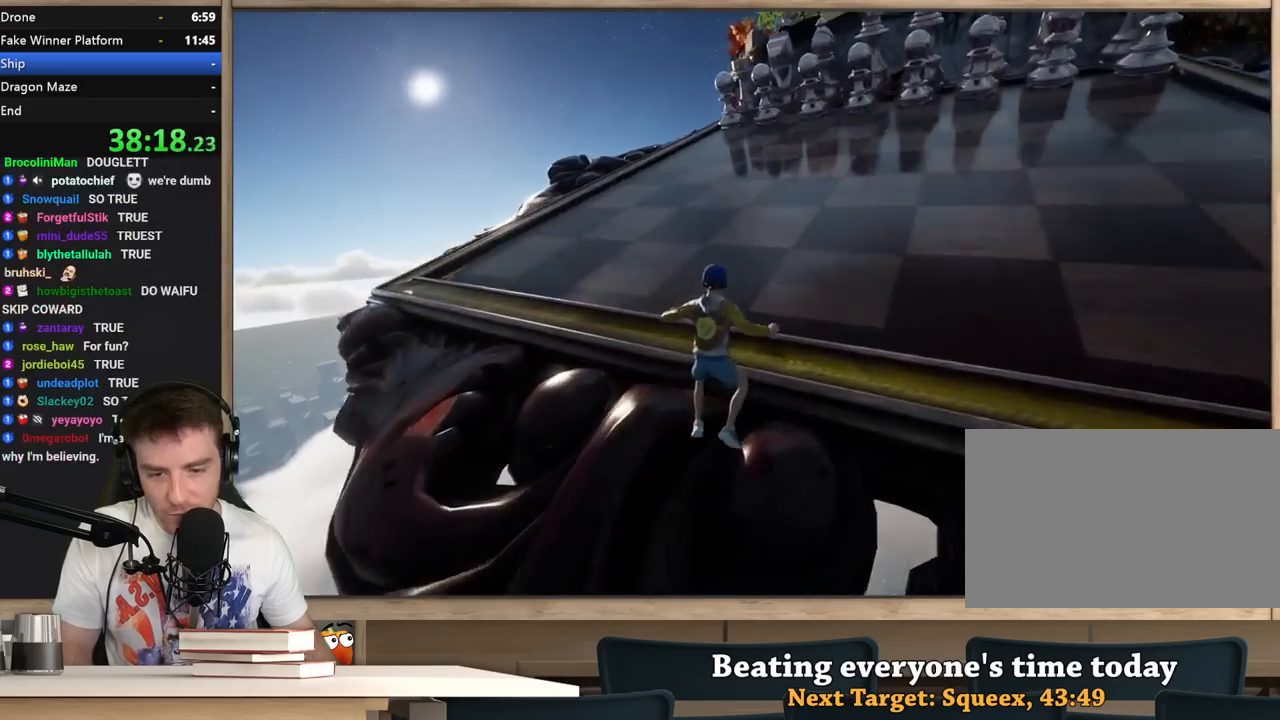
{"keys": ["shift", "w"], "mouse": [], "events": [[83, "d", "down"], [183, "d", "up"]]}
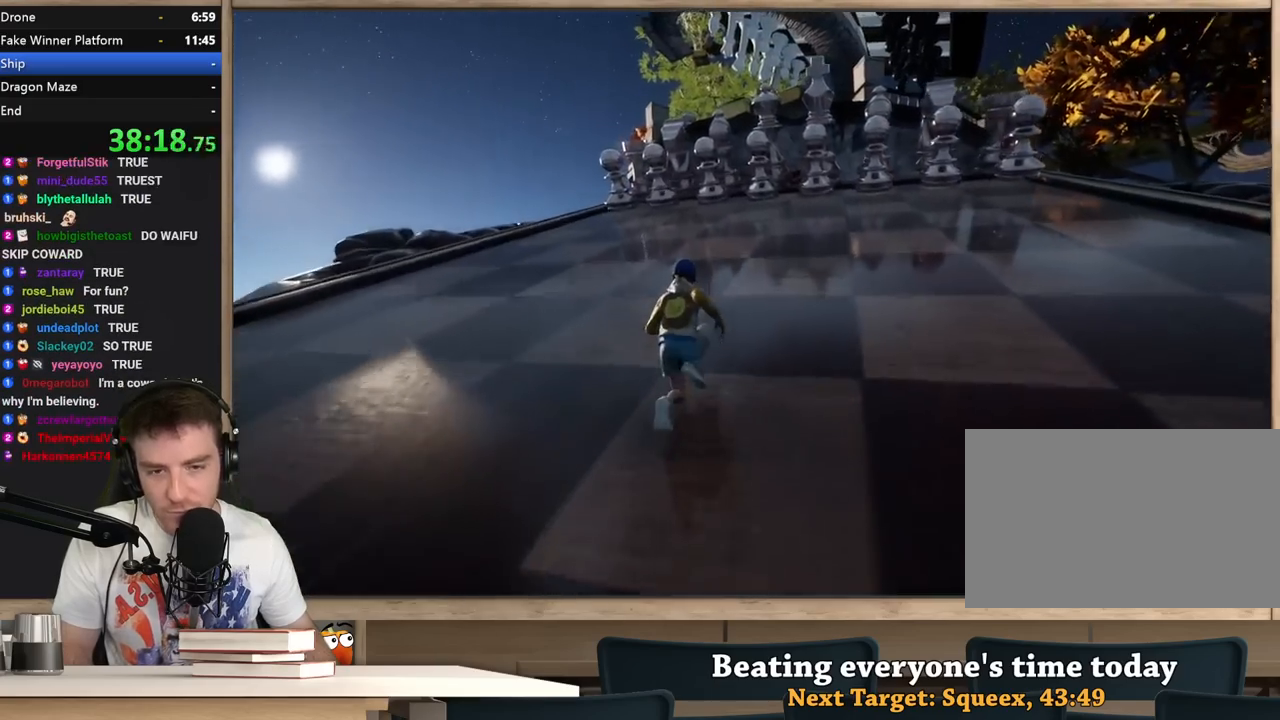
{"keys": ["shift", "w"], "mouse": [], "events": [[50, "a", "down"], [150, "a", "up"]]}
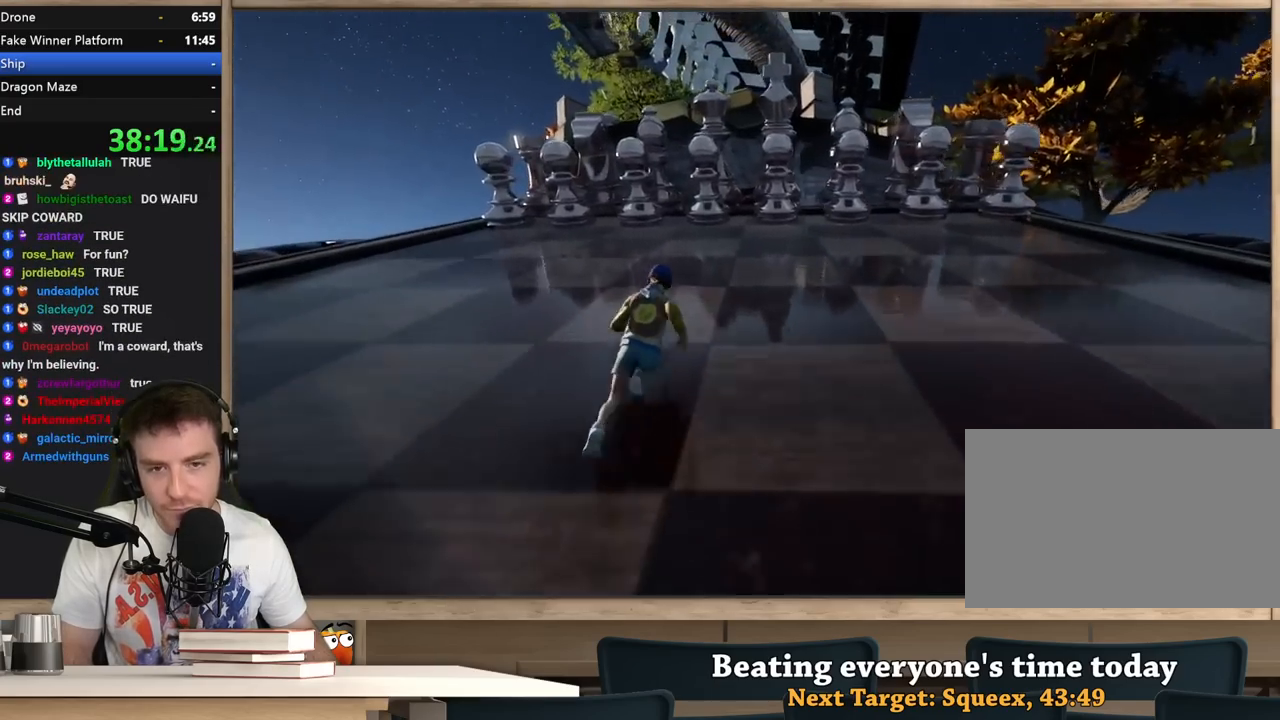
{"keys": ["a", "shift", "w"], "mouse": [], "events": [[117, "a", "down"], [217, "a", "up"], [450, "a", "down"]]}
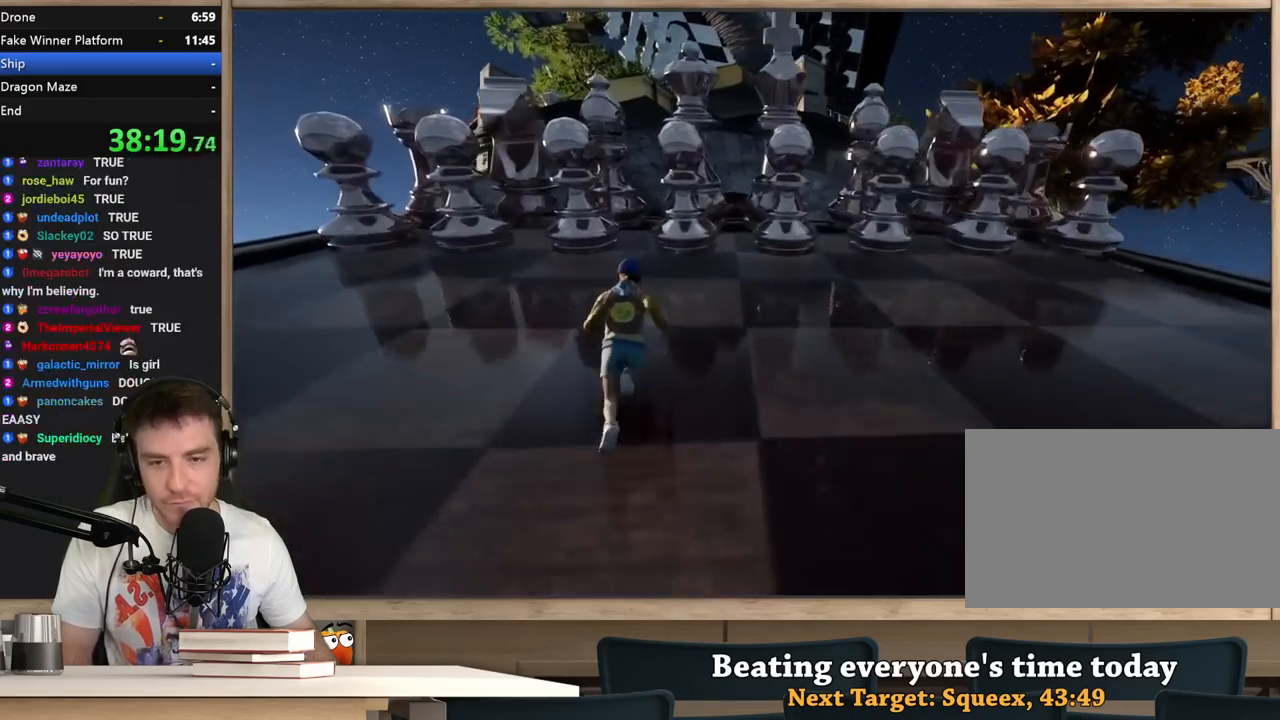
{"keys": ["shift", "w"], "mouse": [], "events": [[33, "a", "up"], [233, "a", "down"], [500, "a", "up"]]}
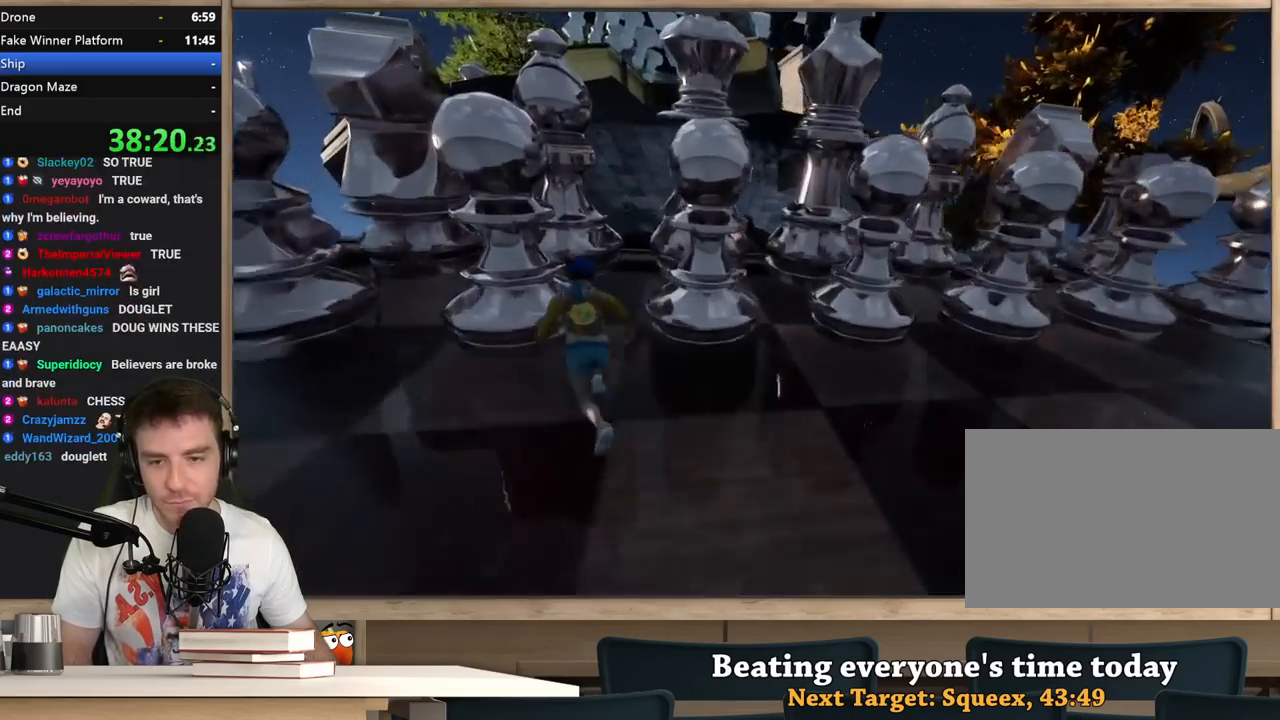
{"keys": ["shift", "w"], "mouse": [], "events": [[283, "a", "down"], [433, "a", "up"]]}
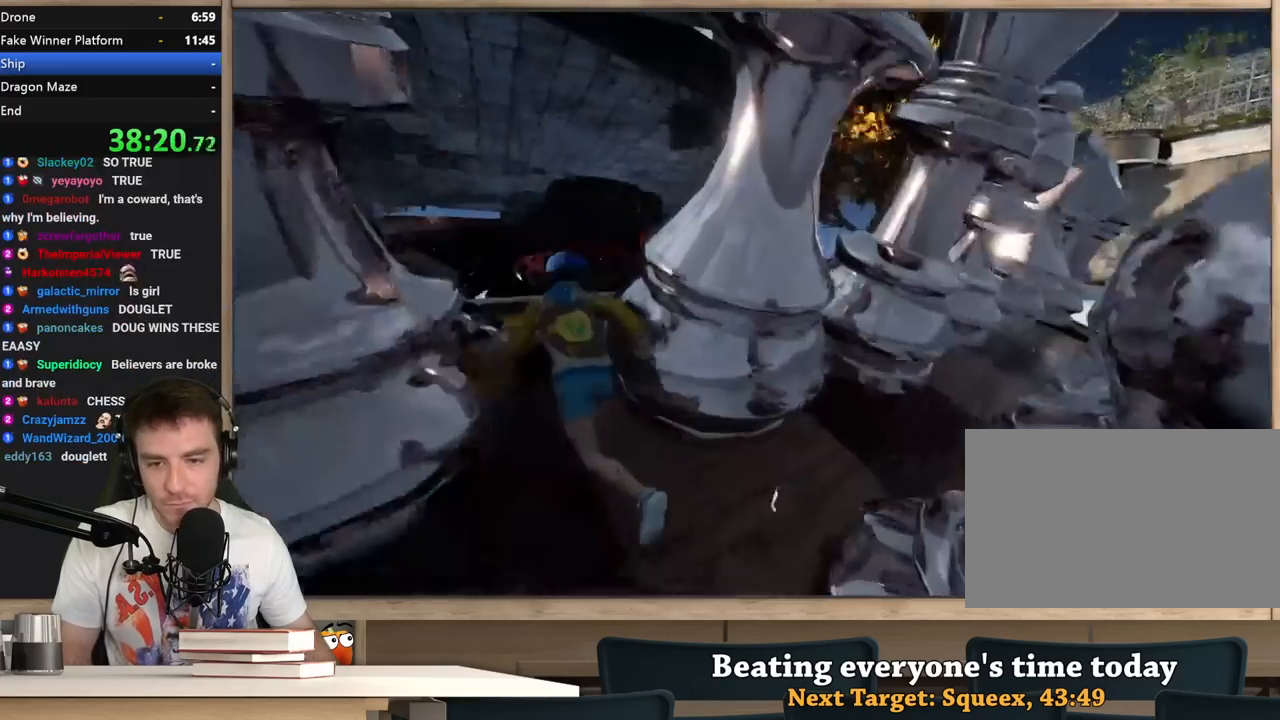
{"keys": [], "mouse": [], "events": [[17, "a", "down"], [17, "shift", "up"], [167, "w", "up"], [217, "a", "up"], [350, "a", "down"], [350, "w", "down"], [450, "a", "up"], [450, "w", "up"]]}
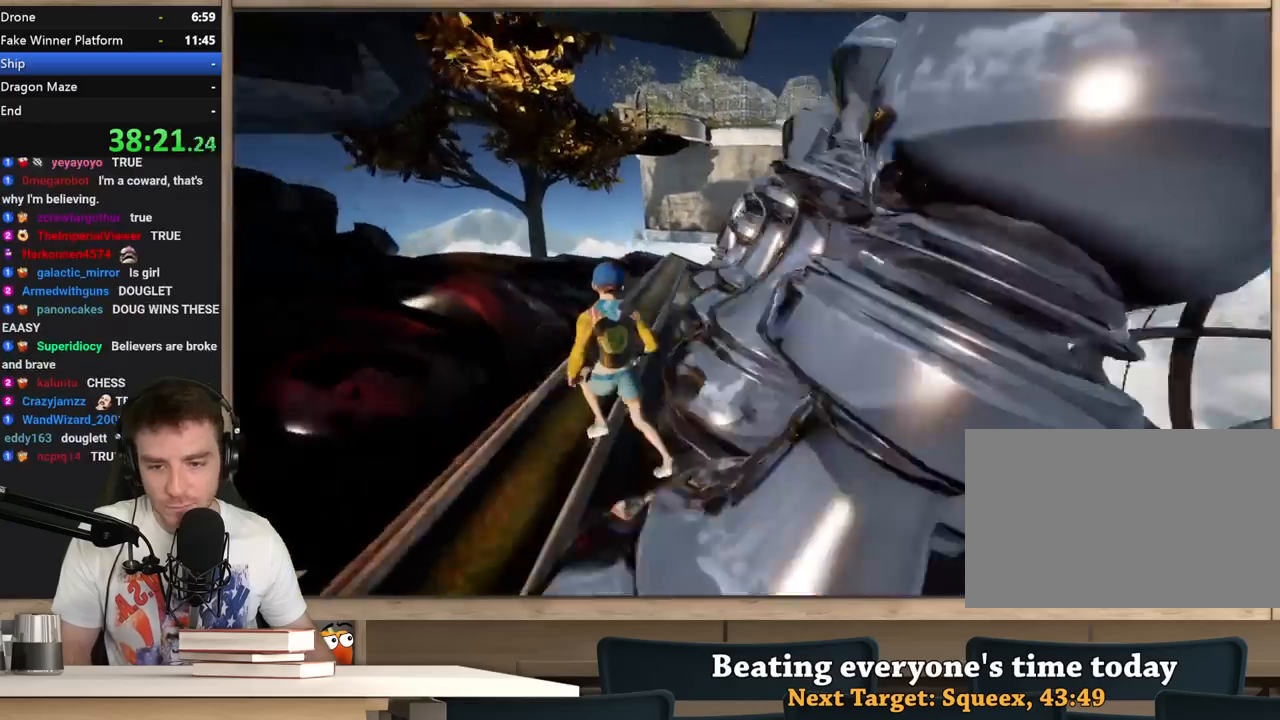
{"keys": ["d"], "mouse": [], "events": [[33, "w", "down"], [183, "w", "up"], [233, "space", "down"], [367, "w", "down"], [417, "d", "down"], [500, "space", "up"], [500, "w", "up"]]}
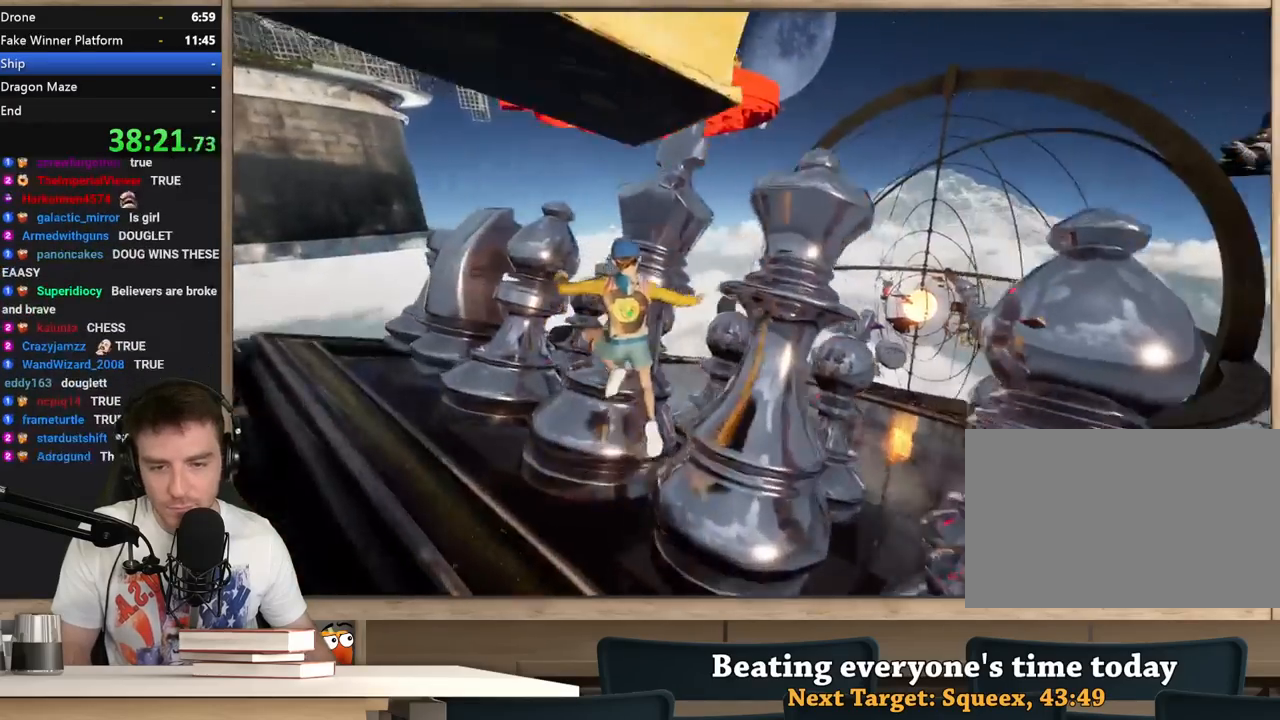
{"keys": ["d", "s"], "mouse": [], "events": [[150, "s", "down"]]}
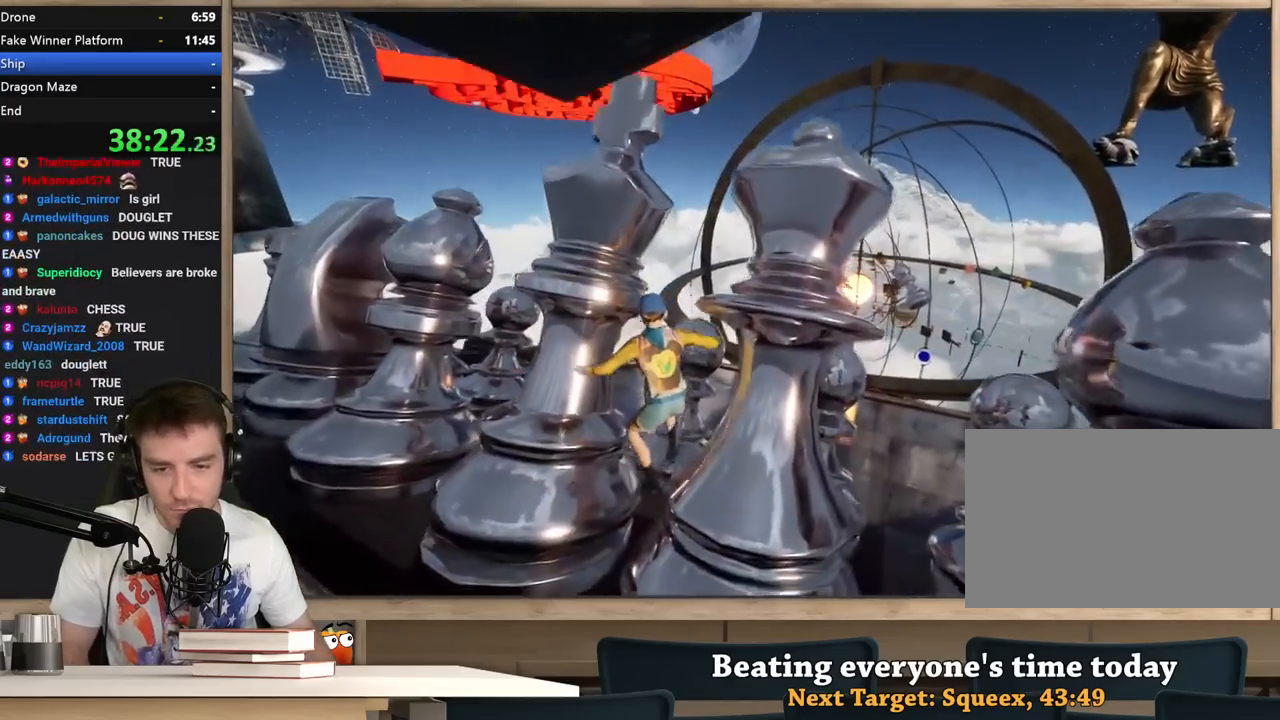
{"keys": ["s", "space"], "mouse": [], "events": [[67, "d", "up"], [250, "a", "down"], [500, "a", "up"], [500, "space", "down"]]}
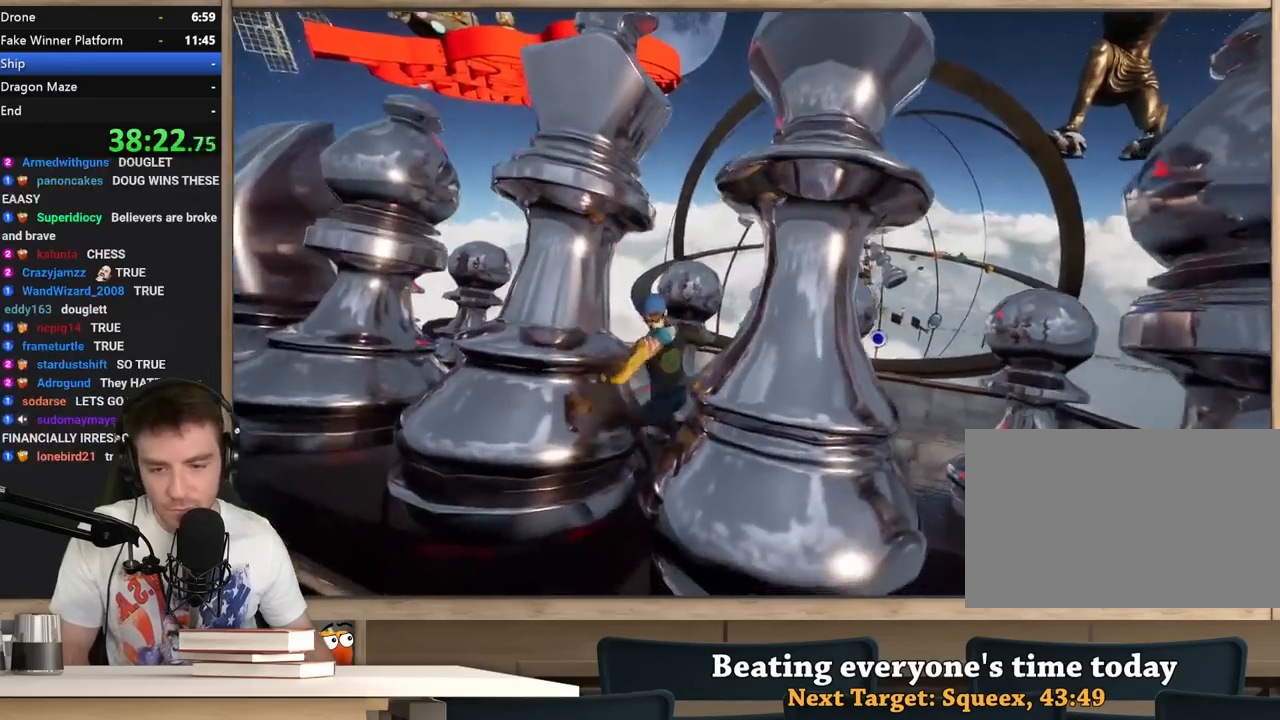
{"keys": ["s"], "mouse": [], "events": [[133, "a", "down"], [133, "space", "up"], [367, "a", "up"]]}
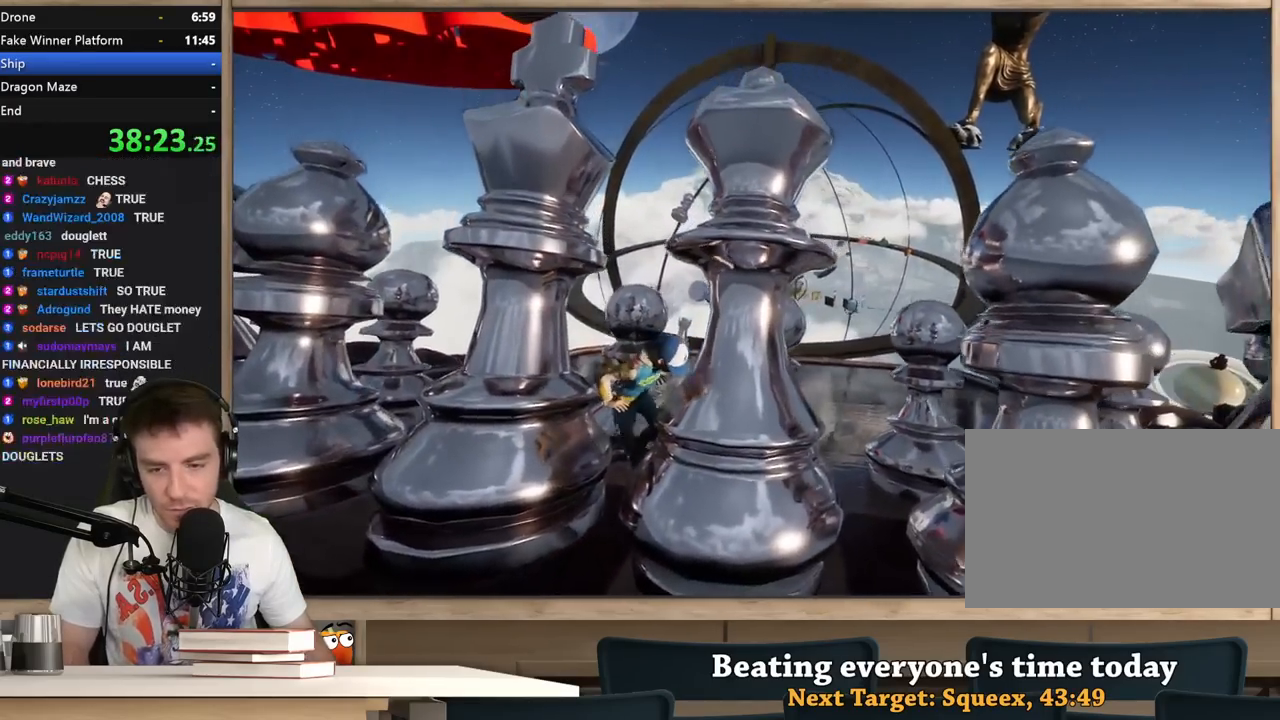
{"keys": ["d"], "mouse": [], "events": [[150, "d", "down"], [200, "s", "up"]]}
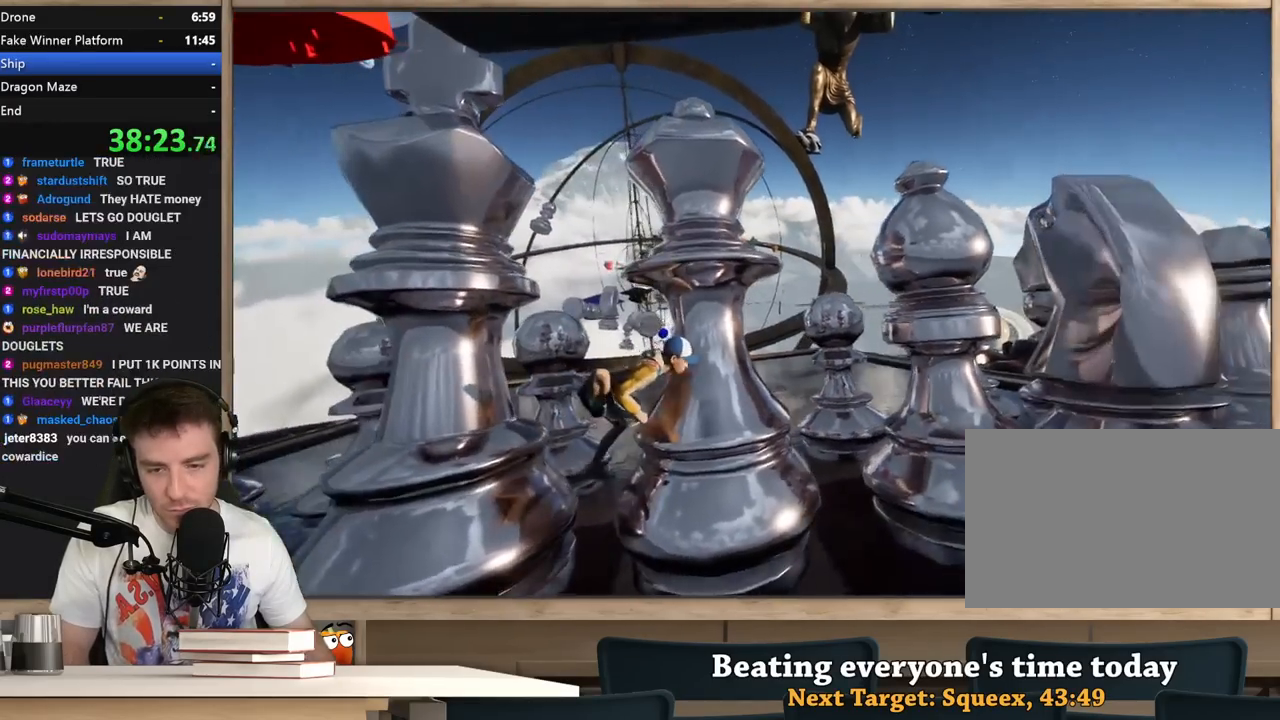
{"keys": ["d", "space"], "mouse": [], "events": [[167, "d", "up"], [350, "space", "down"], [450, "d", "down"]]}
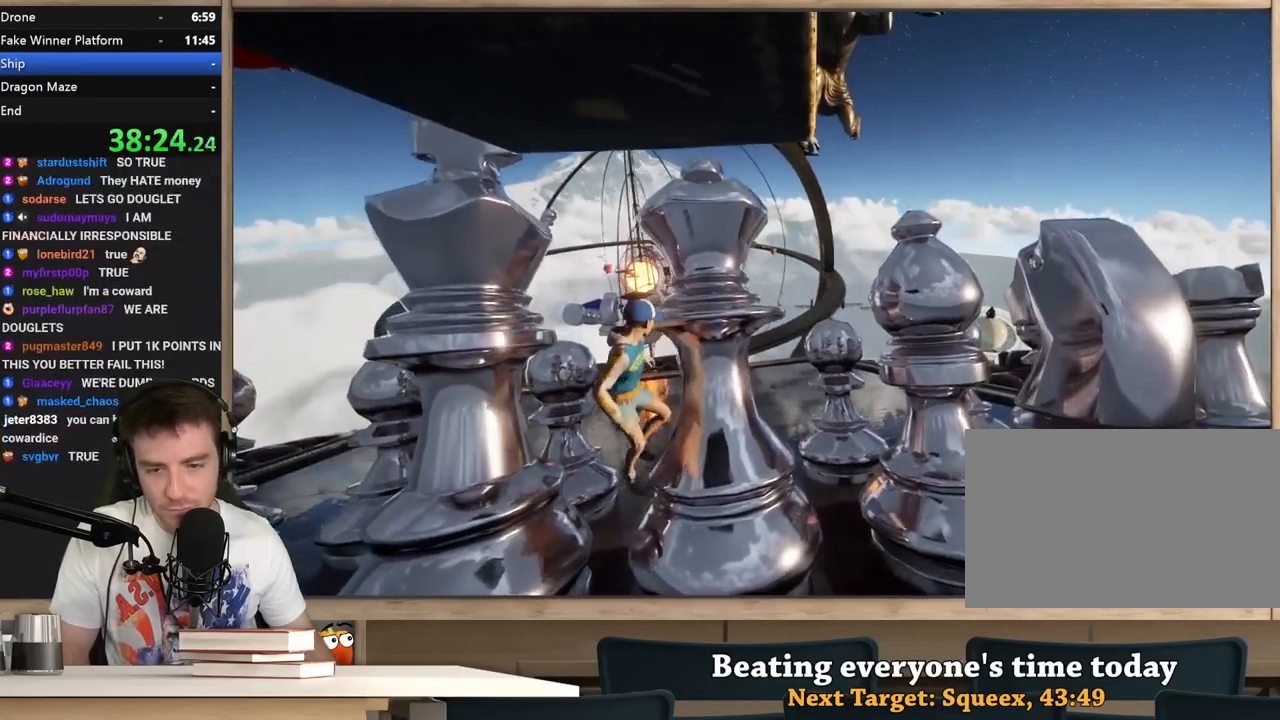
{"keys": ["d", "s"], "mouse": [], "events": [[33, "space", "up"], [33, "w", "down"], [233, "space", "down"], [267, "w", "up"], [367, "space", "up"], [417, "s", "down"]]}
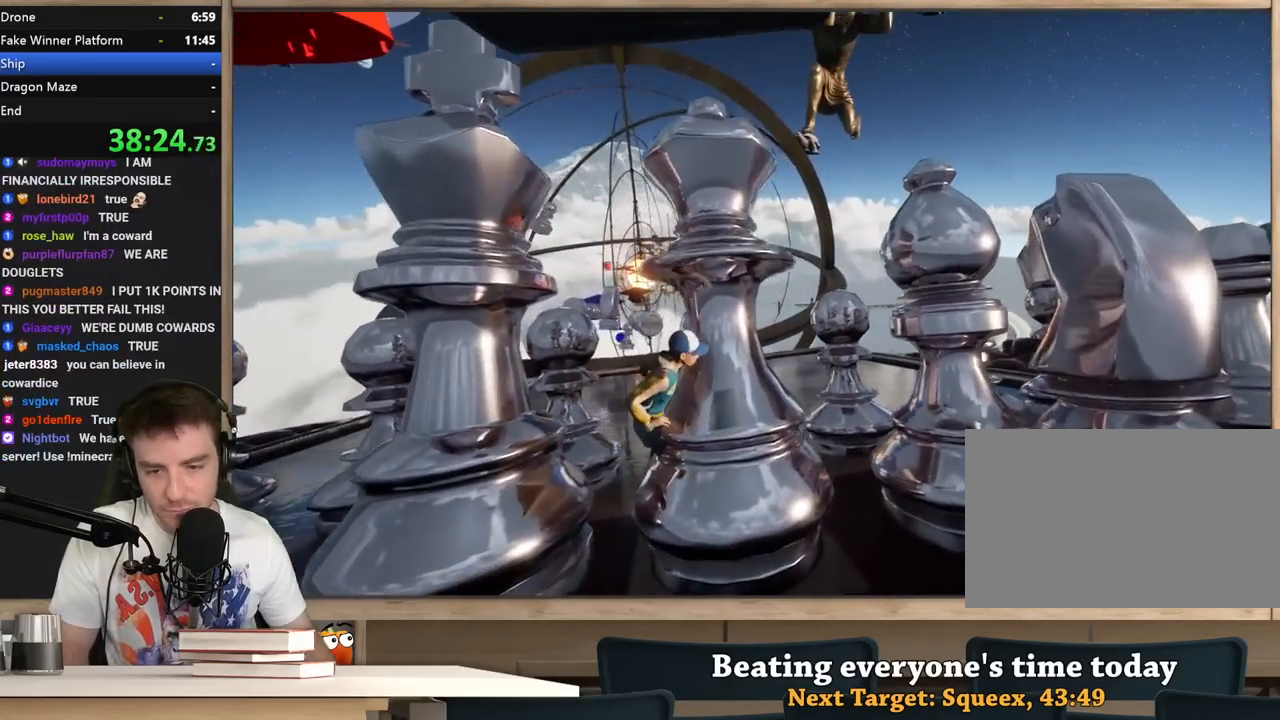
{"keys": ["s"], "mouse": [], "events": [[100, "d", "up"]]}
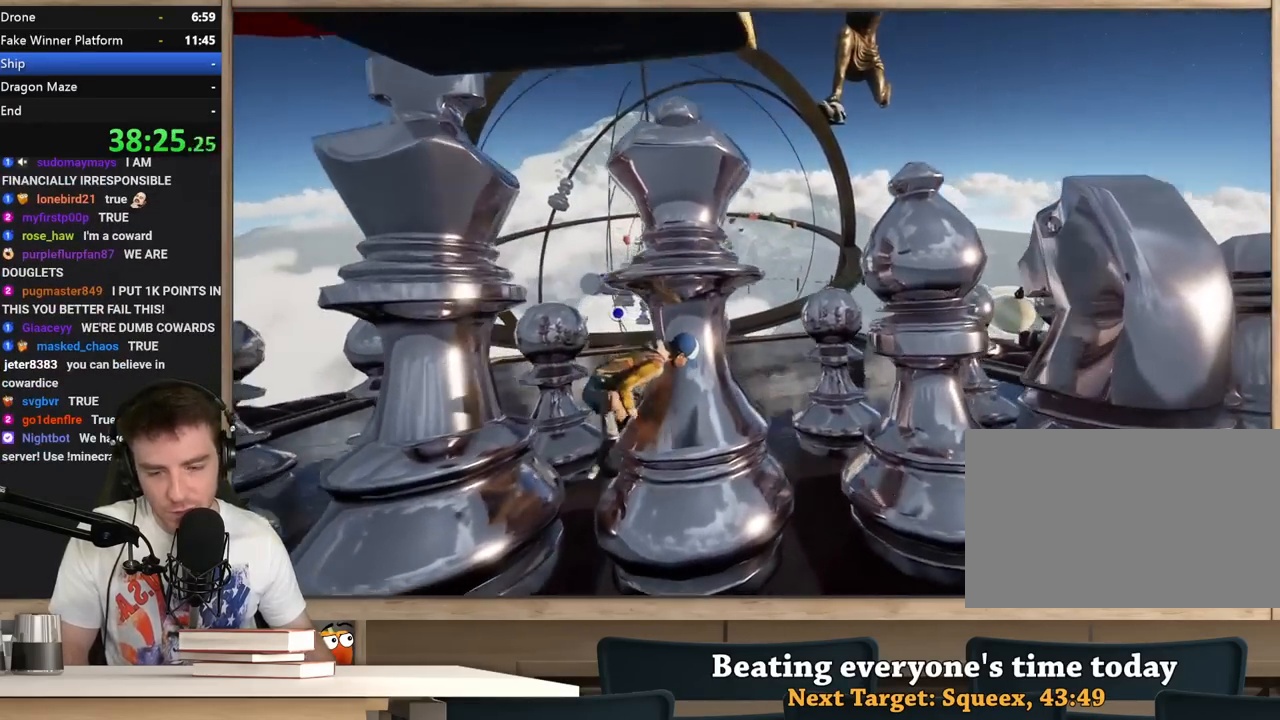
{"keys": ["d", "s"], "mouse": [], "events": [[117, "d", "down"]]}
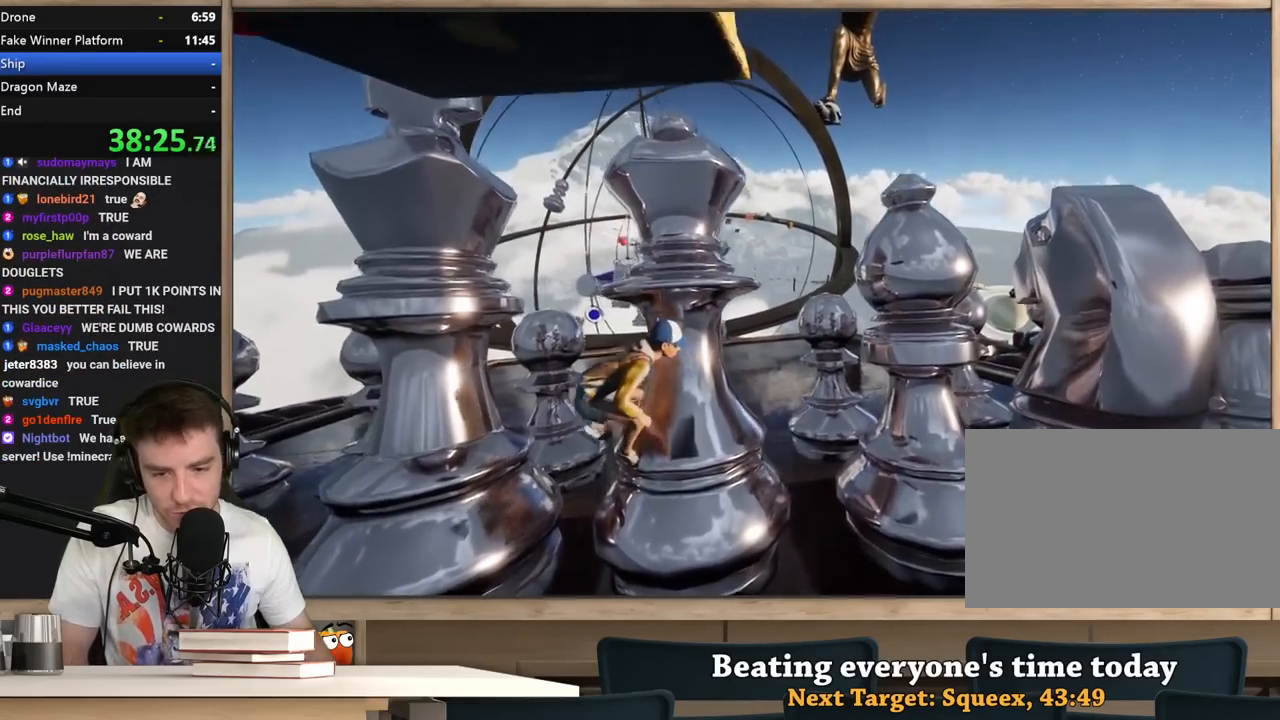
{"keys": [], "mouse": [], "events": [[267, "s", "up"], [317, "d", "up"], [417, "a", "down"], [500, "a", "up"]]}
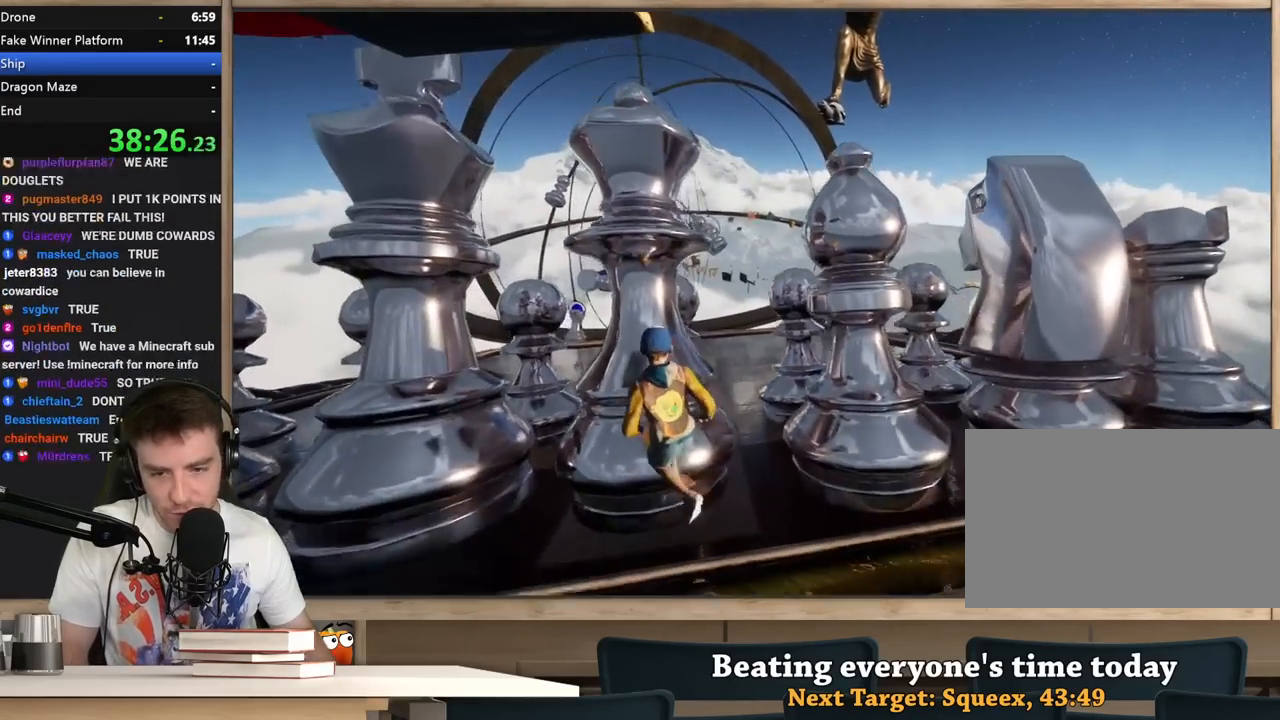
{"keys": ["space", "w"], "mouse": [], "events": [[200, "space", "down"], [383, "w", "down"]]}
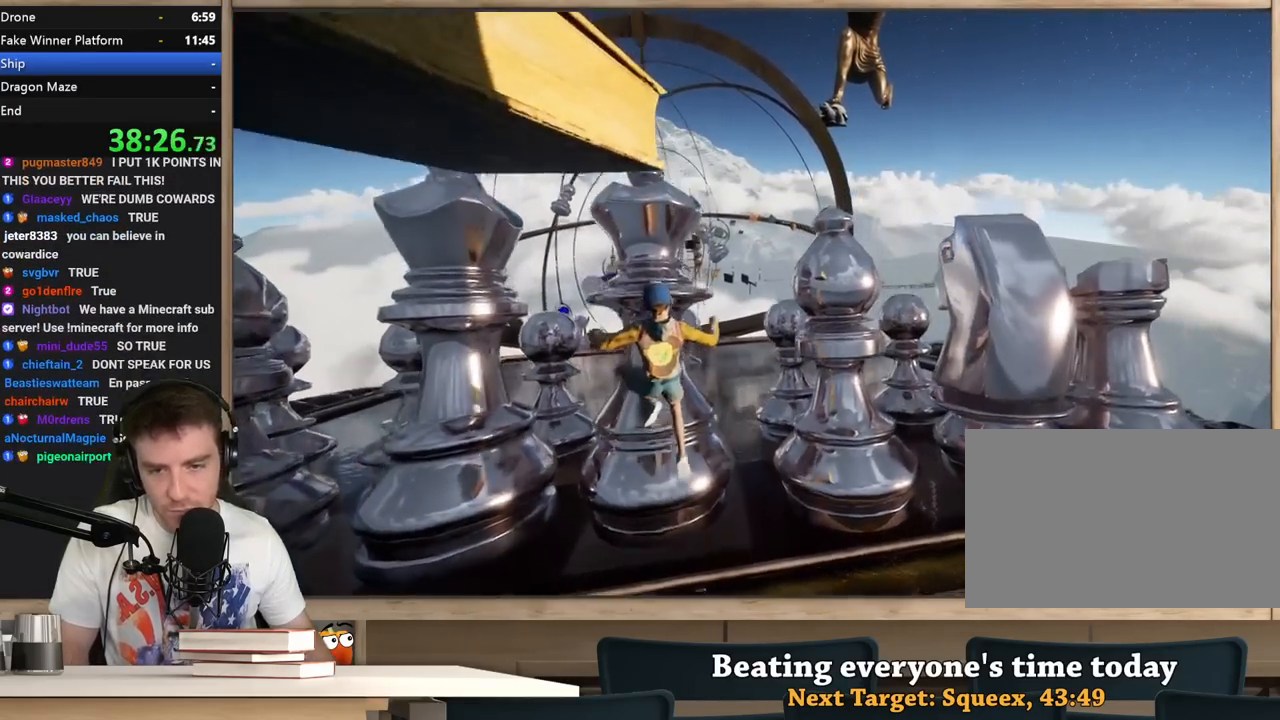
{"keys": [], "mouse": [], "events": [[167, "space", "up"], [400, "w", "up"]]}
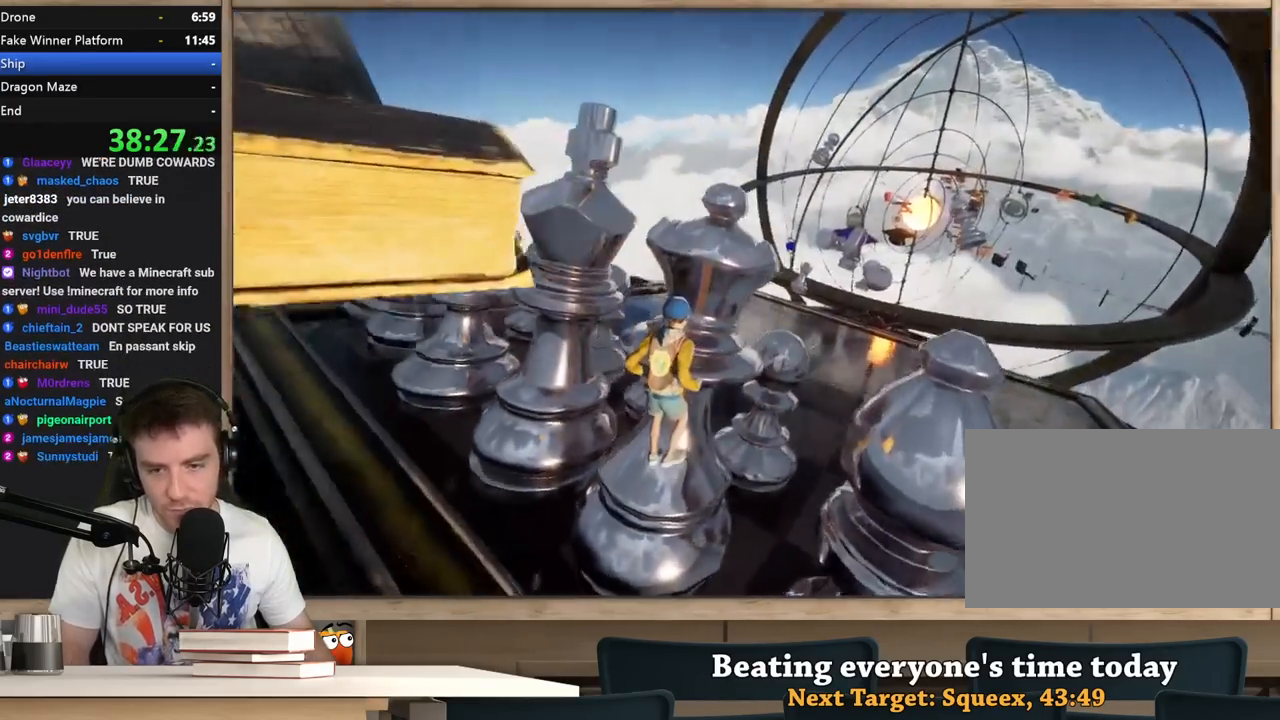
{"keys": [], "mouse": [], "events": []}
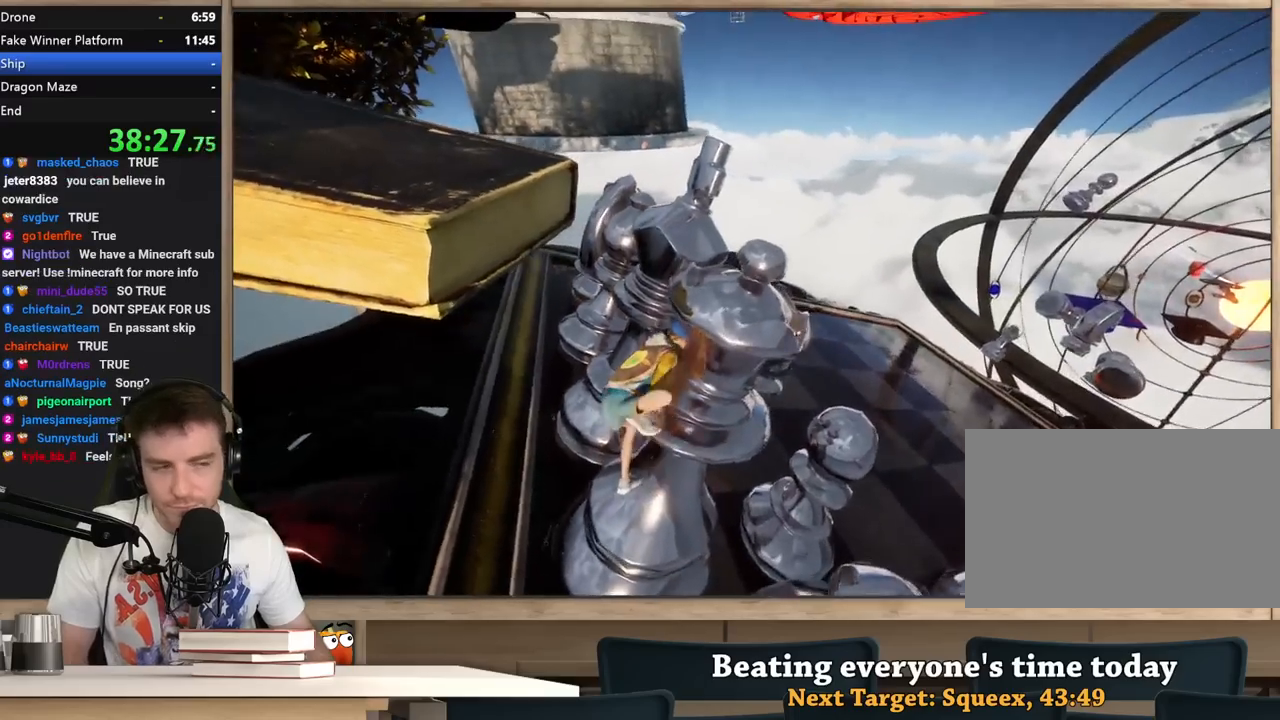
{"keys": [], "mouse": [], "events": []}
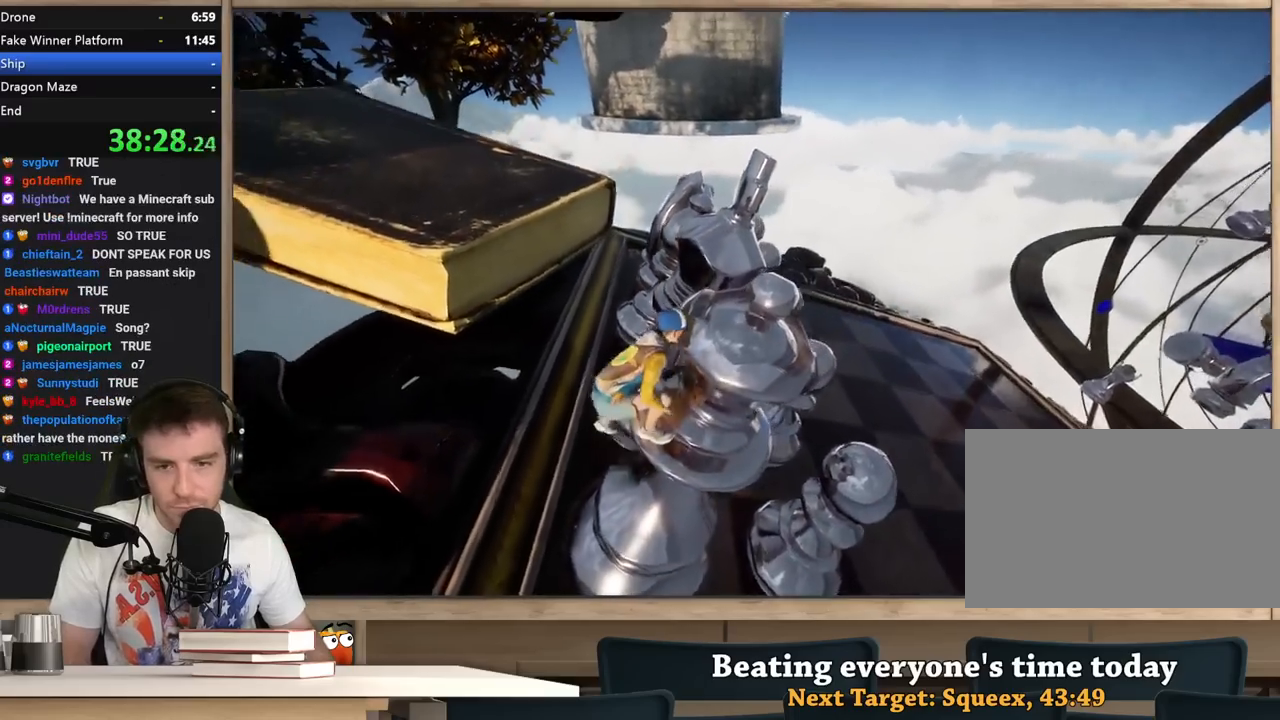
{"keys": ["a", "w"], "mouse": [], "events": [[217, "space", "down"], [450, "w", "down"], [500, "a", "down"], [500, "space", "up"]]}
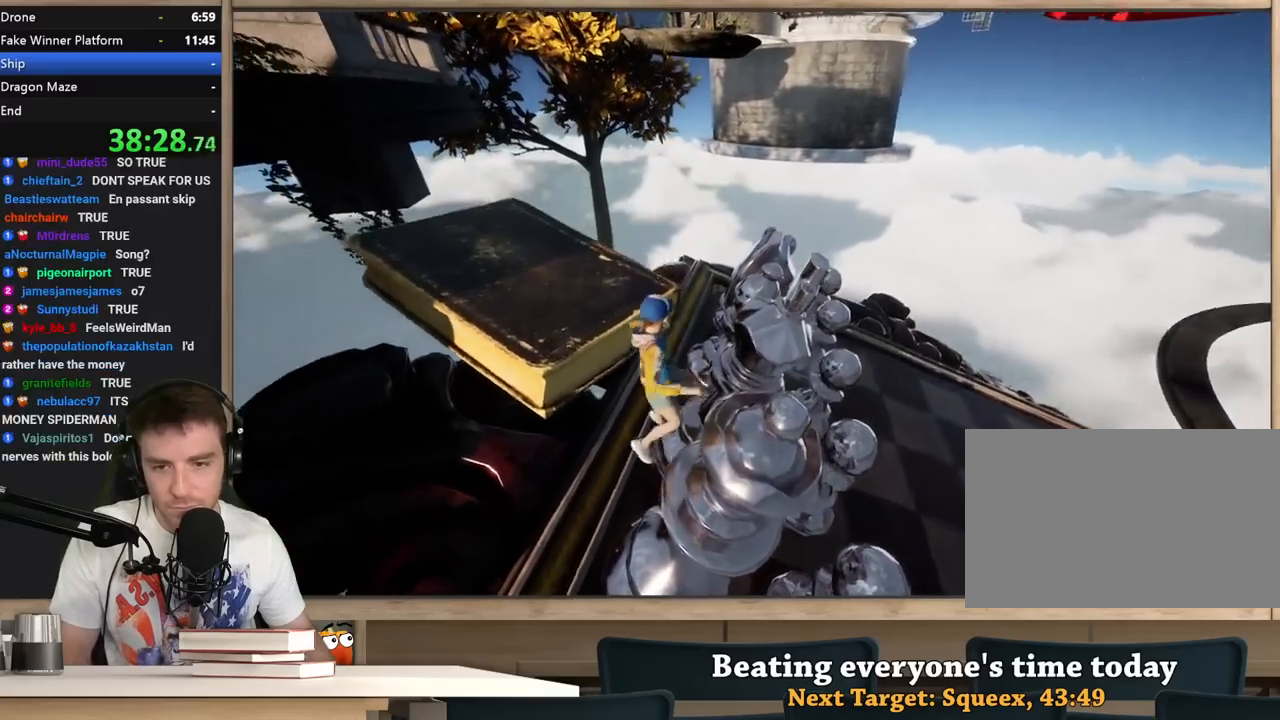
{"keys": ["w"], "mouse": [], "events": [[233, "a", "up"]]}
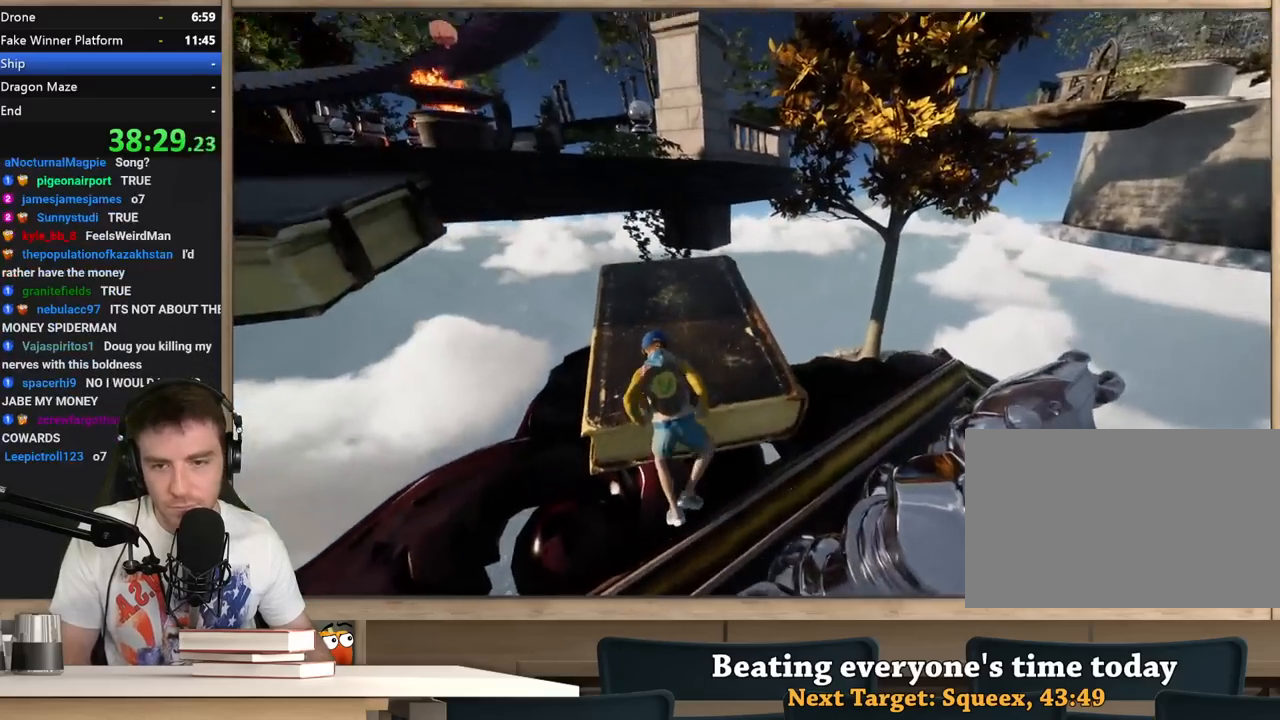
{"keys": ["d"], "mouse": [], "events": [[50, "d", "down"], [333, "w", "up"]]}
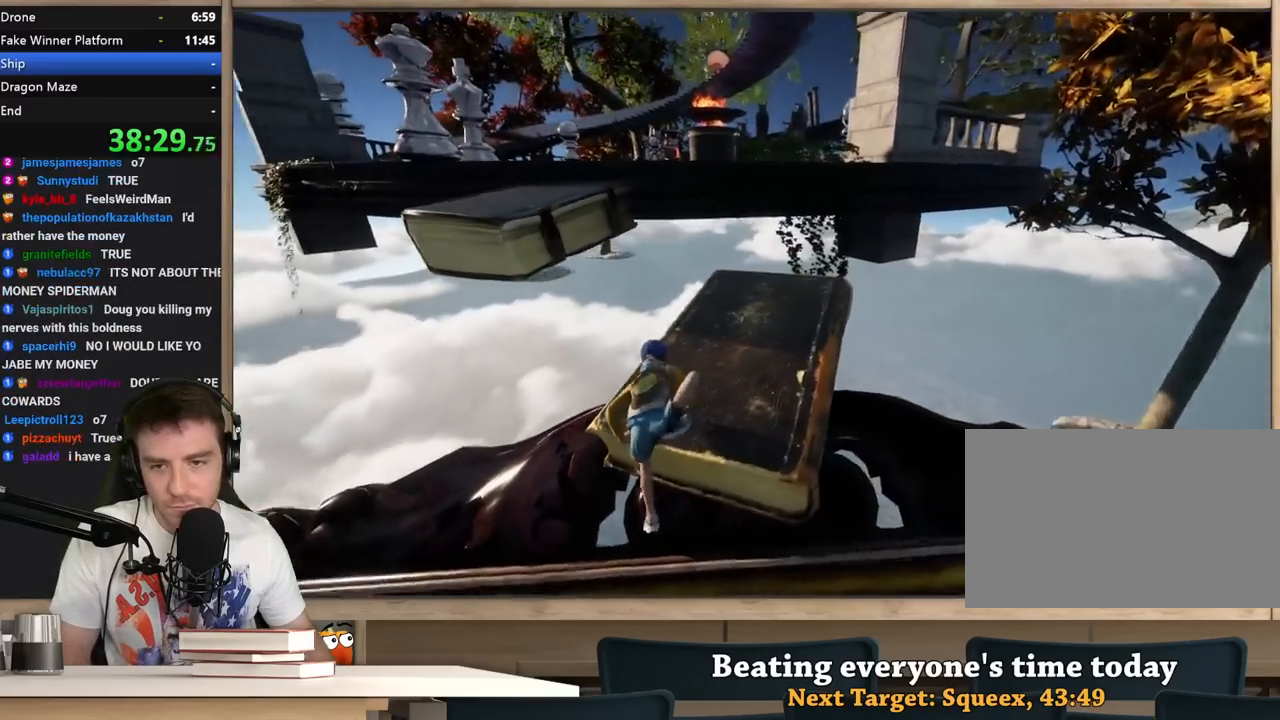
{"keys": ["w"], "mouse": [], "events": [[67, "w", "down"], [400, "d", "up"]]}
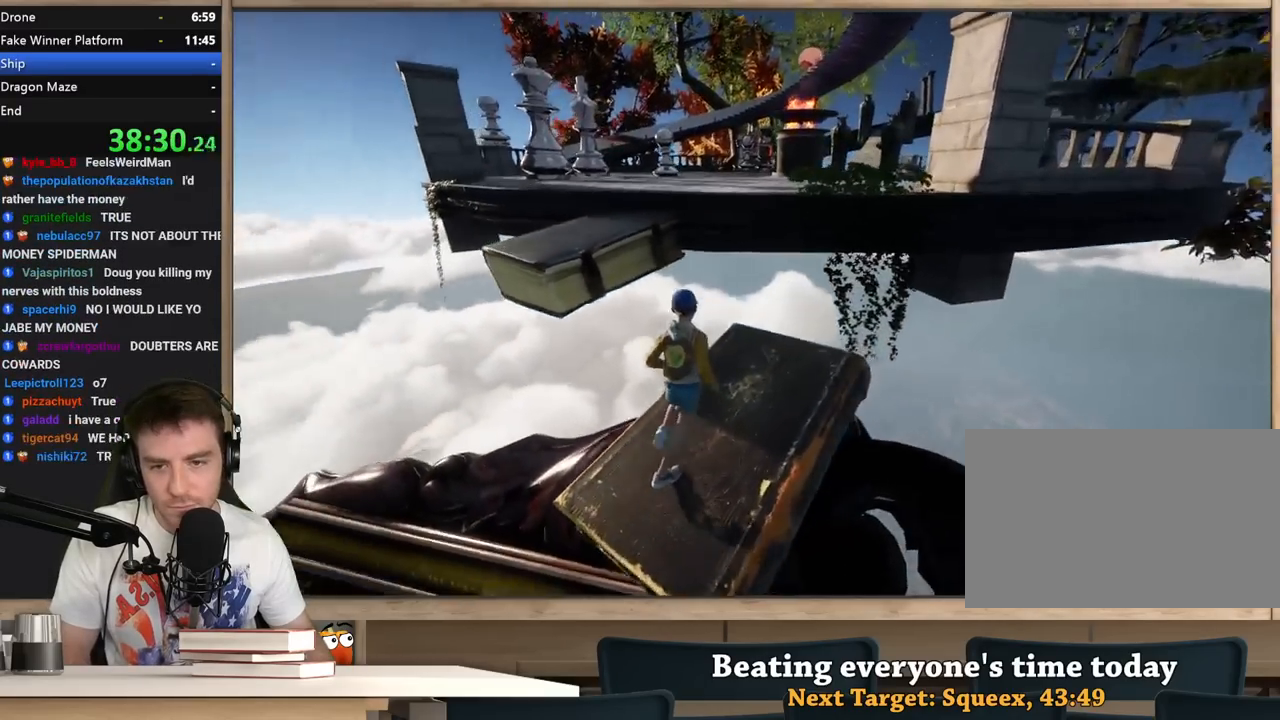
{"keys": ["a", "w"], "mouse": [], "events": [[133, "a", "down"], [183, "space", "down"], [417, "space", "up"]]}
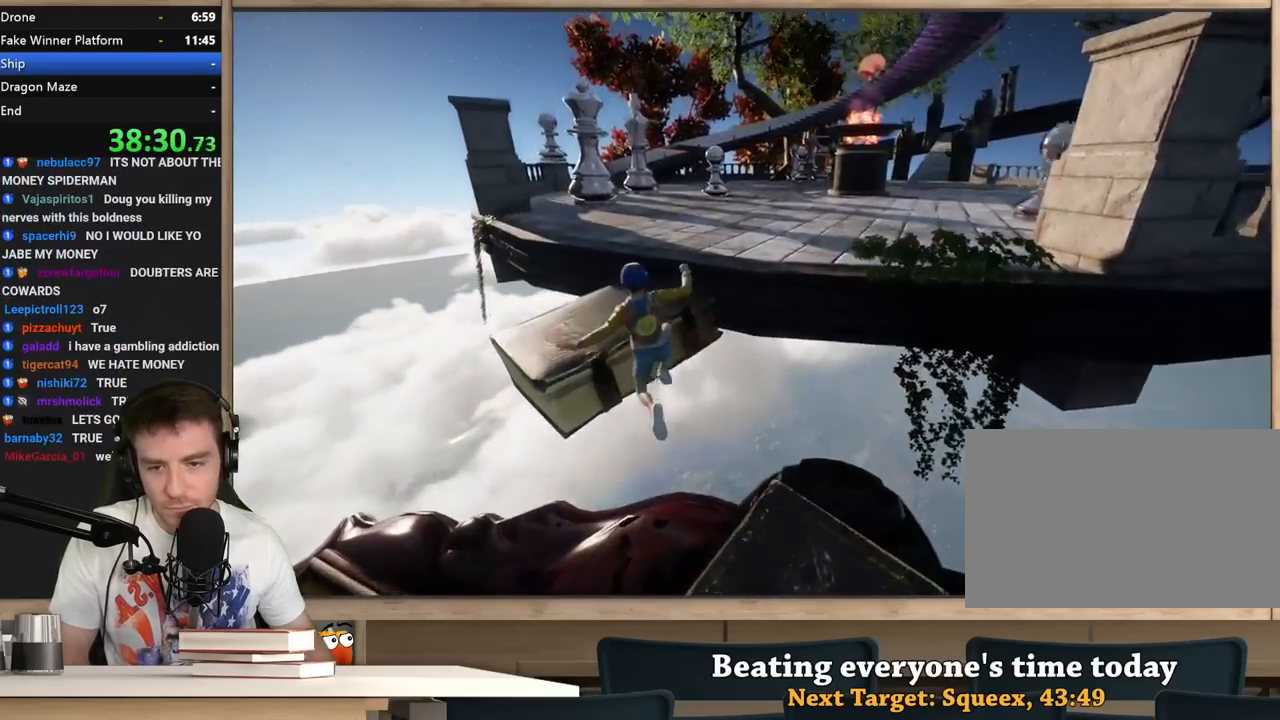
{"keys": ["a", "w"], "mouse": [], "events": [[250, "a", "up"], [383, "a", "down"]]}